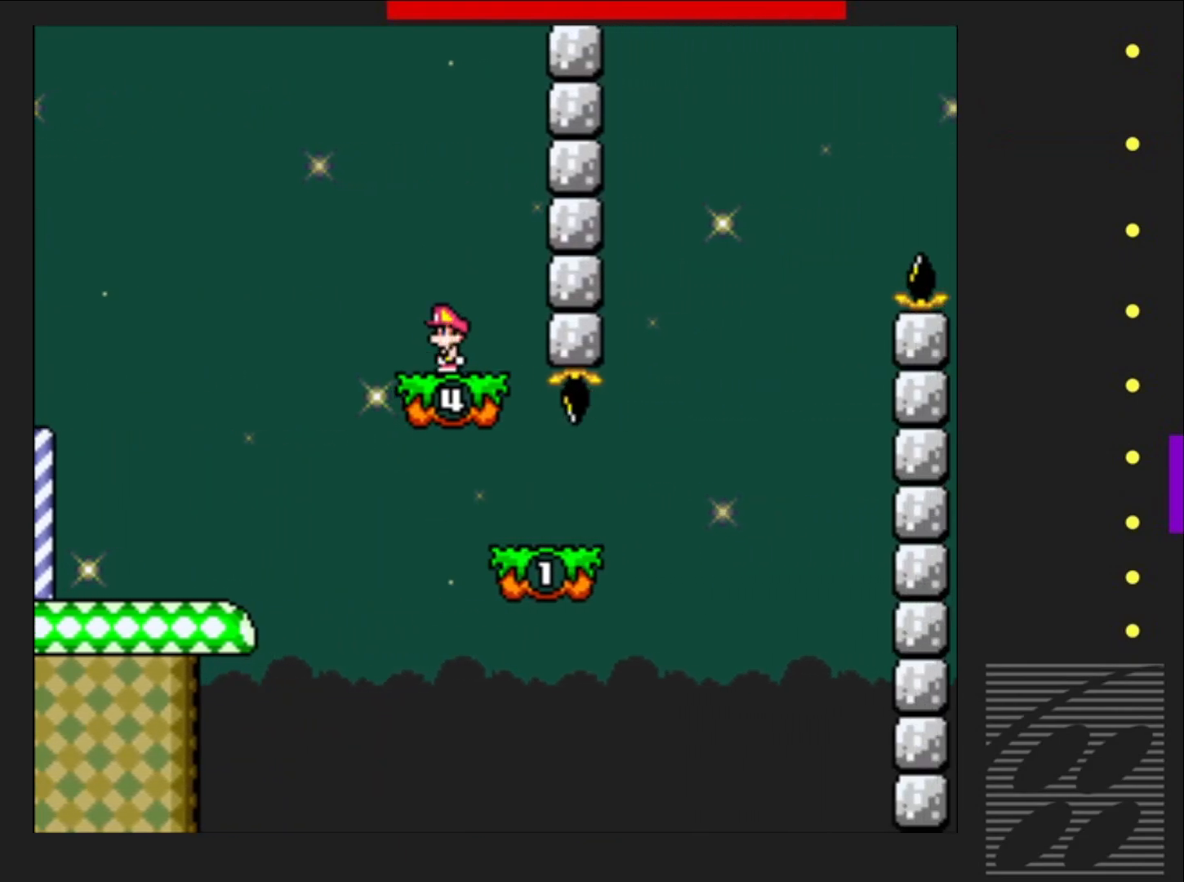
Gameplay with a controller (PlayStation layout); each line is a JSON object with the inputs held at the frame after it. "events" lists button and stick changes between this image and that frame as [ms after this image, input, new state], when the widget could be followed in between. Not read: L3 R3 left_stick right_stick.
{"buttons": ["SQUARE", "DPAD_RIGHT"], "events": [[183, "CROSS", "down"], [183, "DPAD_LEFT", "down"], [283, "CROSS", "up"], [300, "DPAD_LEFT", "up"], [467, "DPAD_RIGHT", "down"]]}
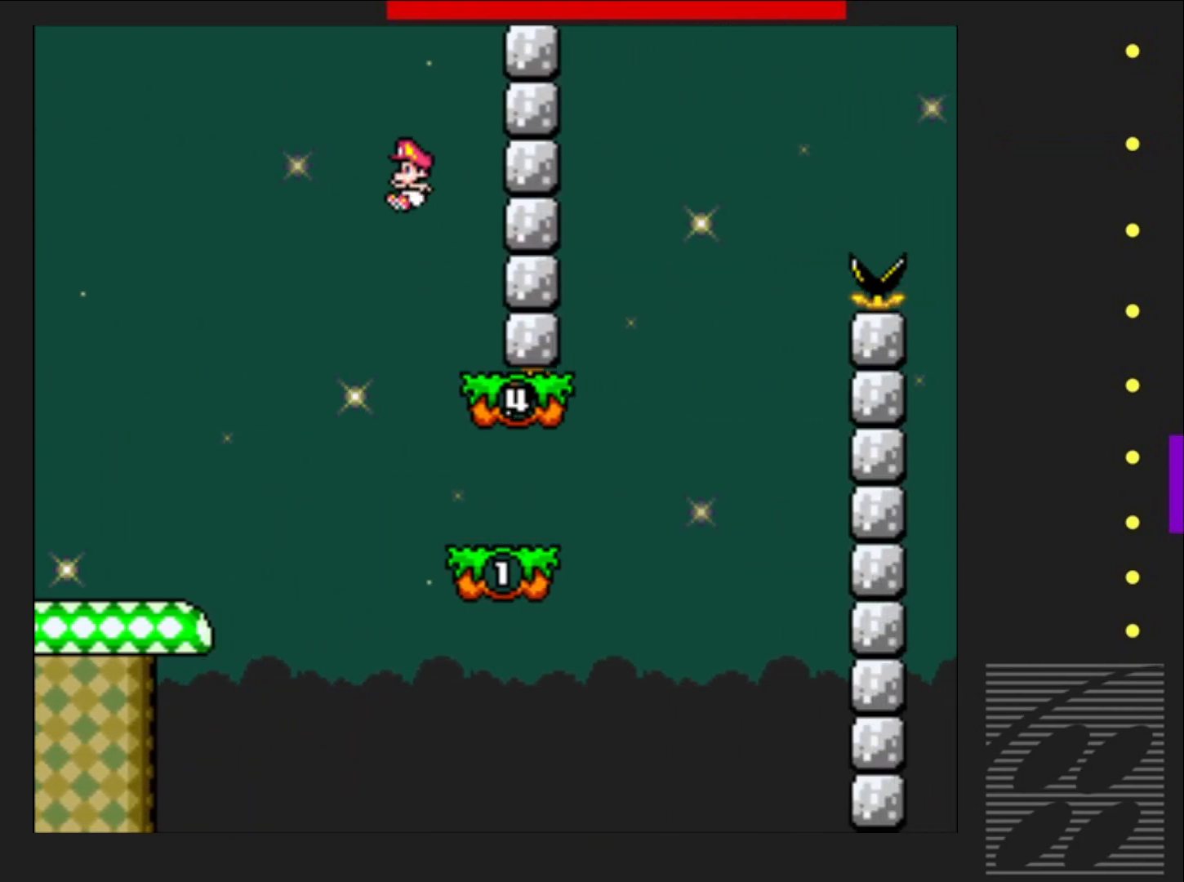
{"buttons": ["SQUARE"], "events": [[100, "DPAD_RIGHT", "up"], [150, "DPAD_RIGHT", "down"], [300, "DPAD_RIGHT", "up"]]}
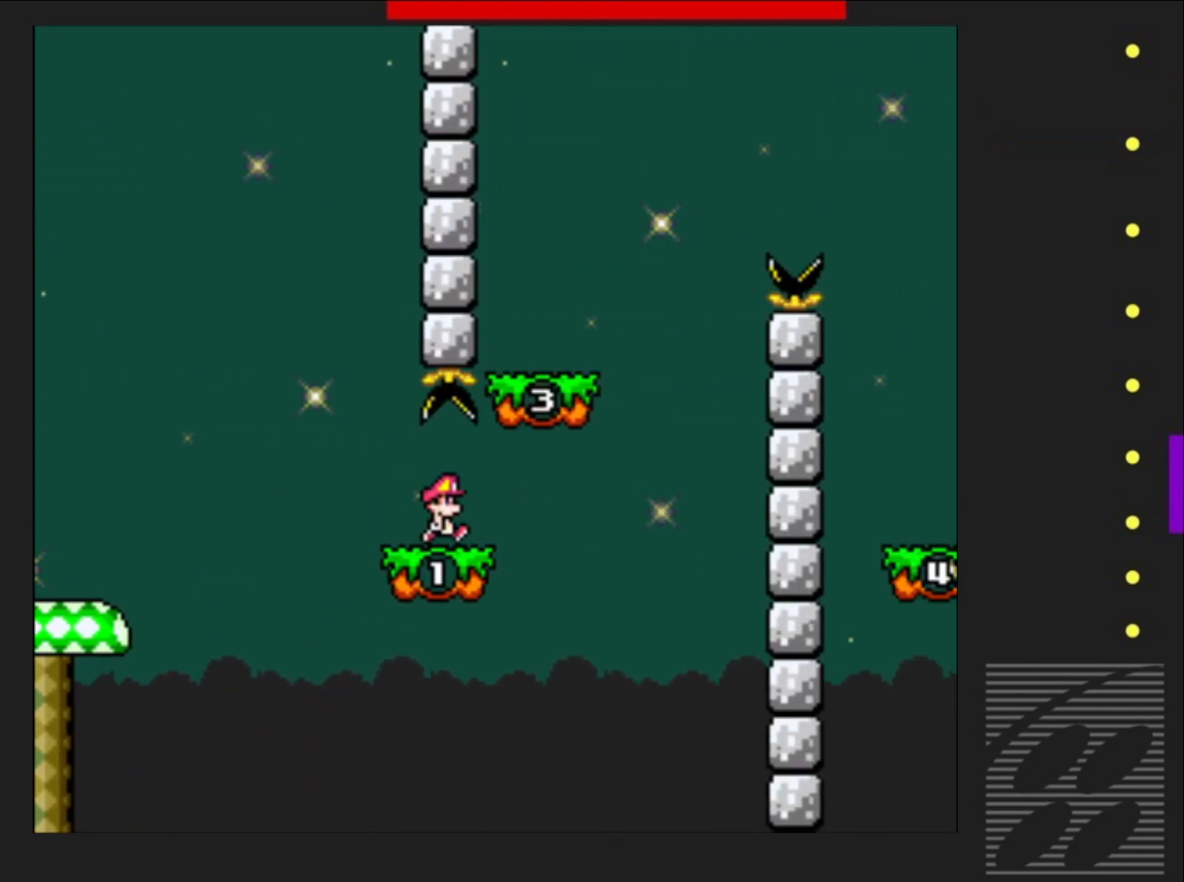
{"buttons": ["SQUARE", "DPAD_LEFT"], "events": [[50, "DPAD_RIGHT", "down"], [200, "CROSS", "down"], [367, "DPAD_RIGHT", "up"], [400, "CROSS", "up"], [483, "DPAD_LEFT", "down"]]}
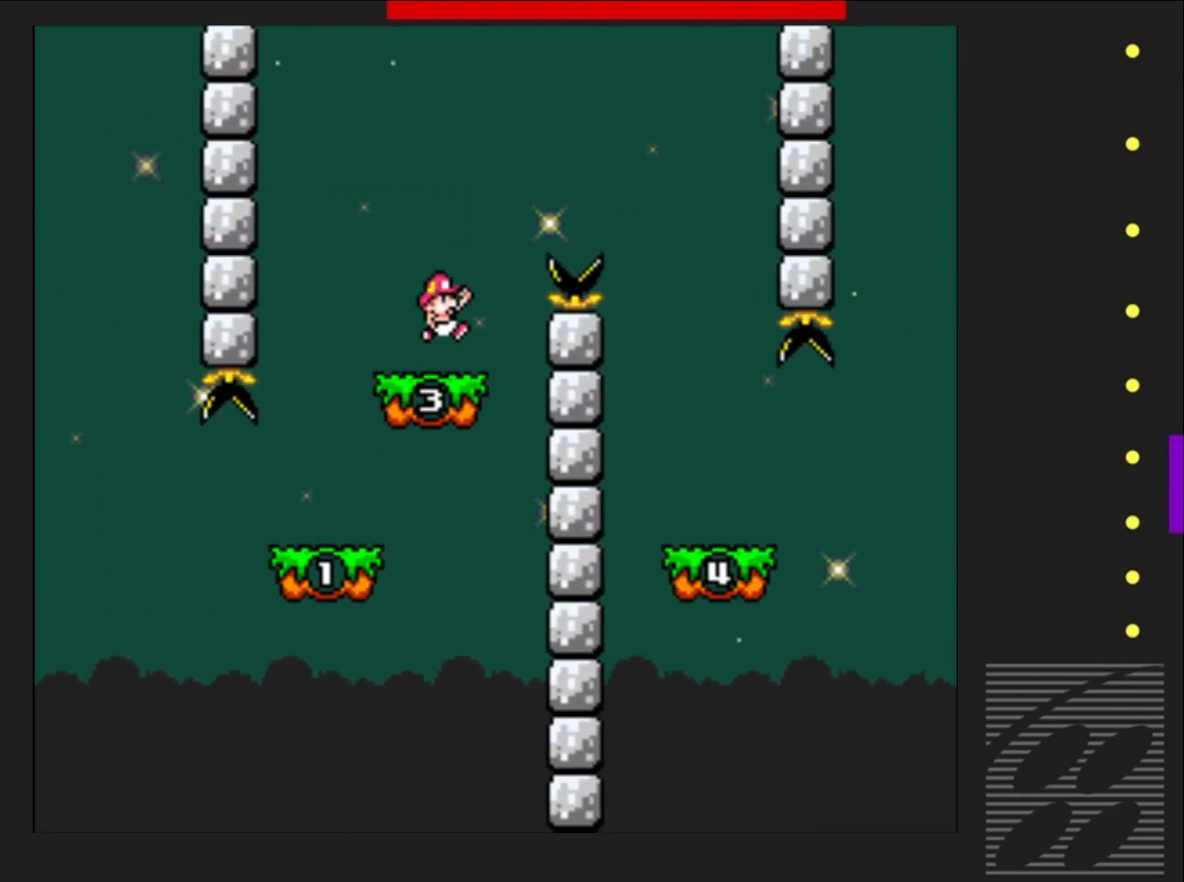
{"buttons": ["CROSS", "SQUARE", "DPAD_RIGHT"], "events": [[83, "DPAD_LEFT", "up"], [150, "DPAD_LEFT", "down"], [183, "DPAD_LEFT", "up"], [250, "DPAD_LEFT", "down"], [333, "CROSS", "down"], [367, "DPAD_LEFT", "up"], [433, "DPAD_RIGHT", "down"]]}
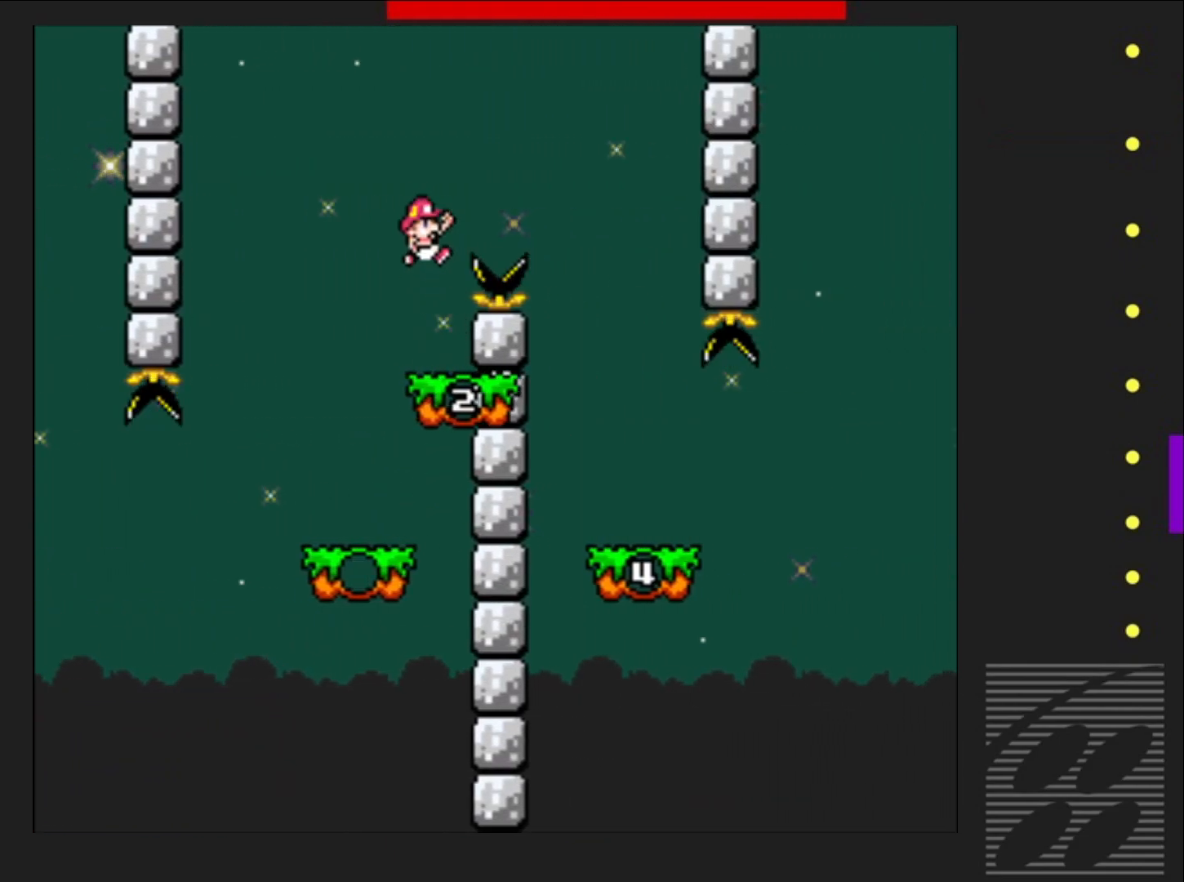
{"buttons": ["SQUARE"], "events": [[333, "CROSS", "up"], [433, "DPAD_RIGHT", "up"]]}
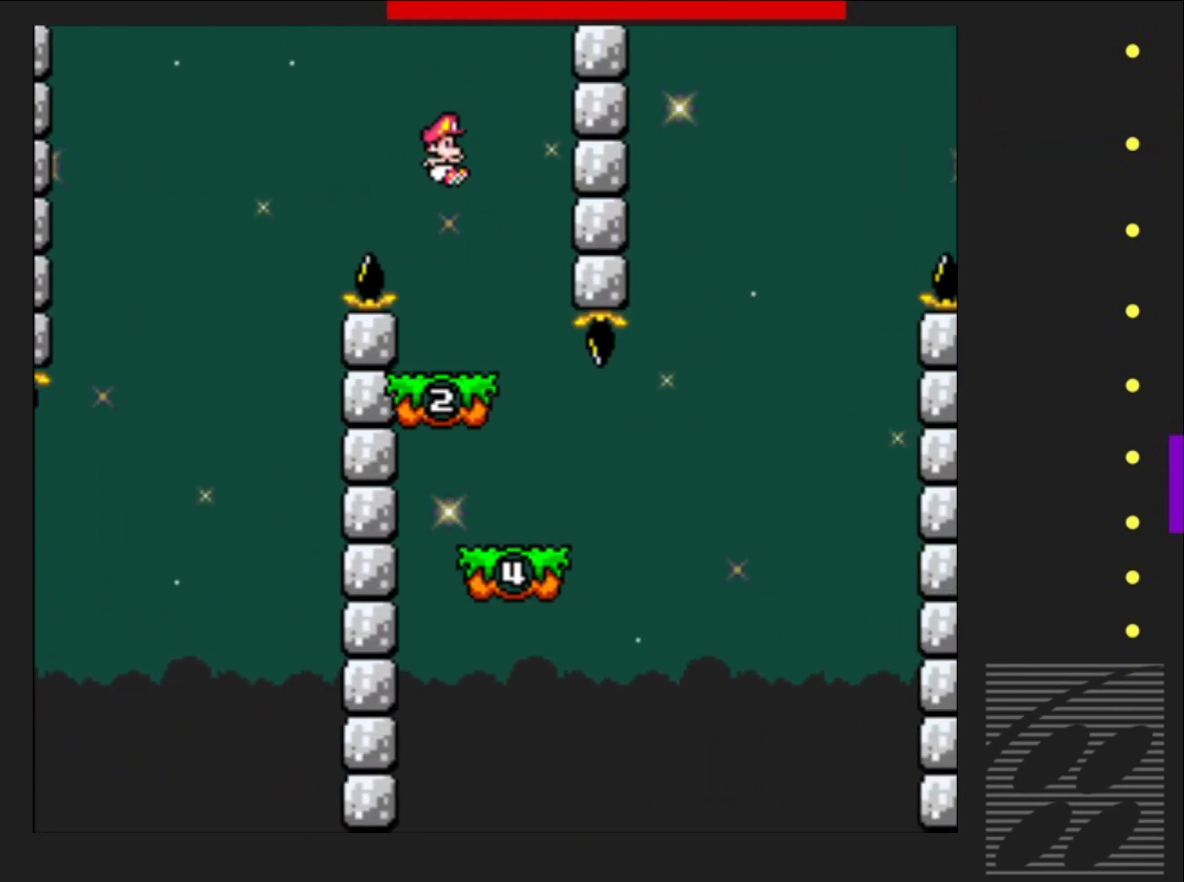
{"buttons": ["SQUARE"], "events": [[17, "DPAD_LEFT", "down"], [283, "CROSS", "down"], [367, "DPAD_LEFT", "up"], [383, "CROSS", "up"]]}
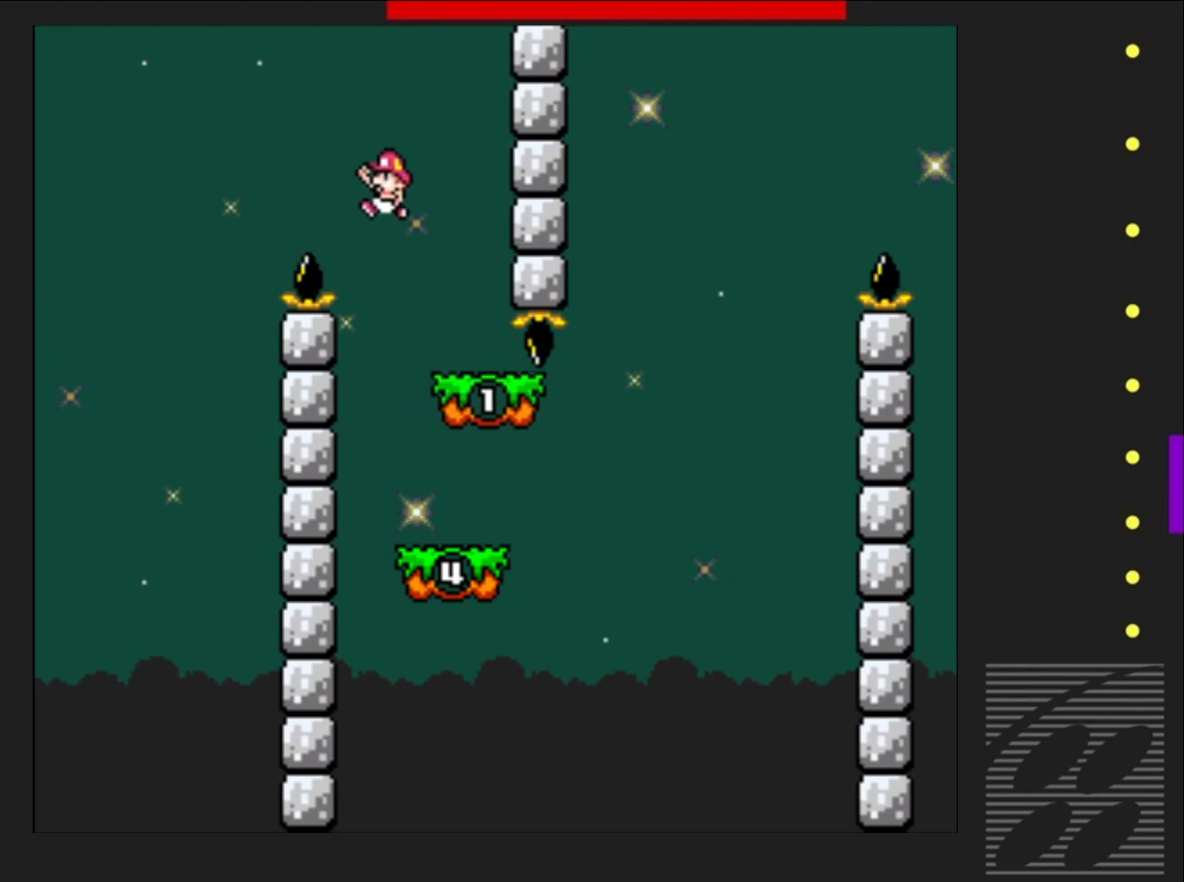
{"buttons": ["SQUARE", "DPAD_RIGHT"], "events": [[50, "DPAD_RIGHT", "down"], [183, "DPAD_RIGHT", "up"], [233, "DPAD_RIGHT", "down"]]}
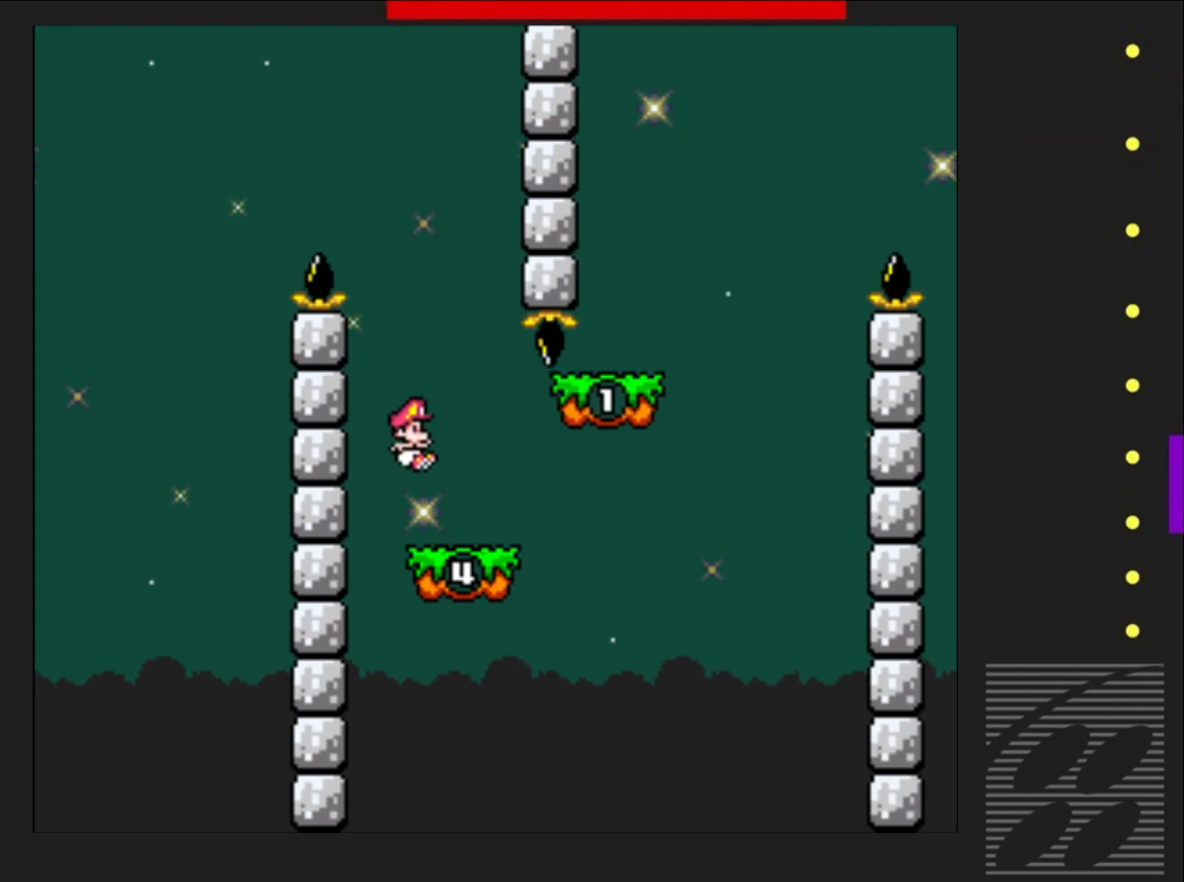
{"buttons": ["SQUARE", "DPAD_LEFT"], "events": [[217, "CROSS", "down"], [283, "CROSS", "up"], [400, "DPAD_RIGHT", "up"], [467, "DPAD_LEFT", "down"]]}
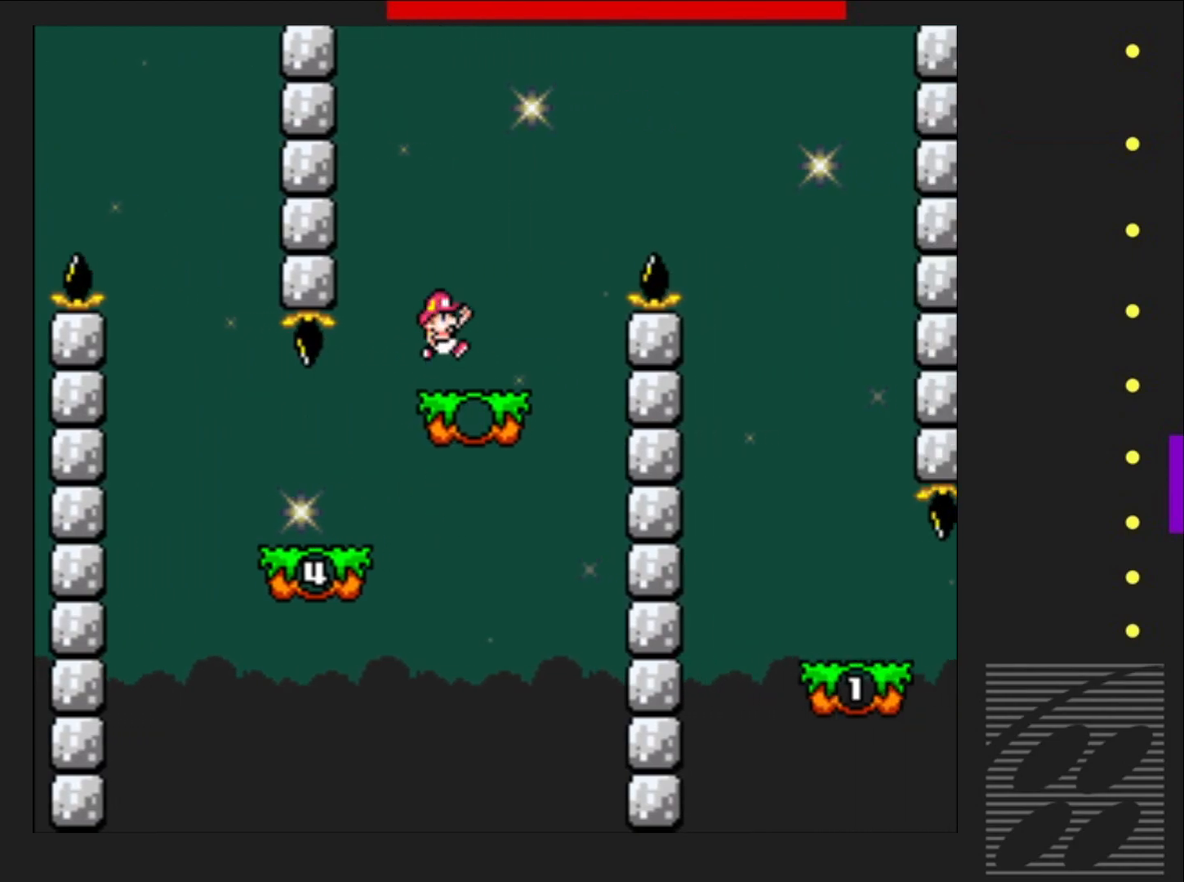
{"buttons": ["CROSS", "SQUARE"], "events": [[133, "DPAD_LEFT", "up"], [367, "DPAD_LEFT", "down"], [483, "CROSS", "down"], [483, "DPAD_LEFT", "up"]]}
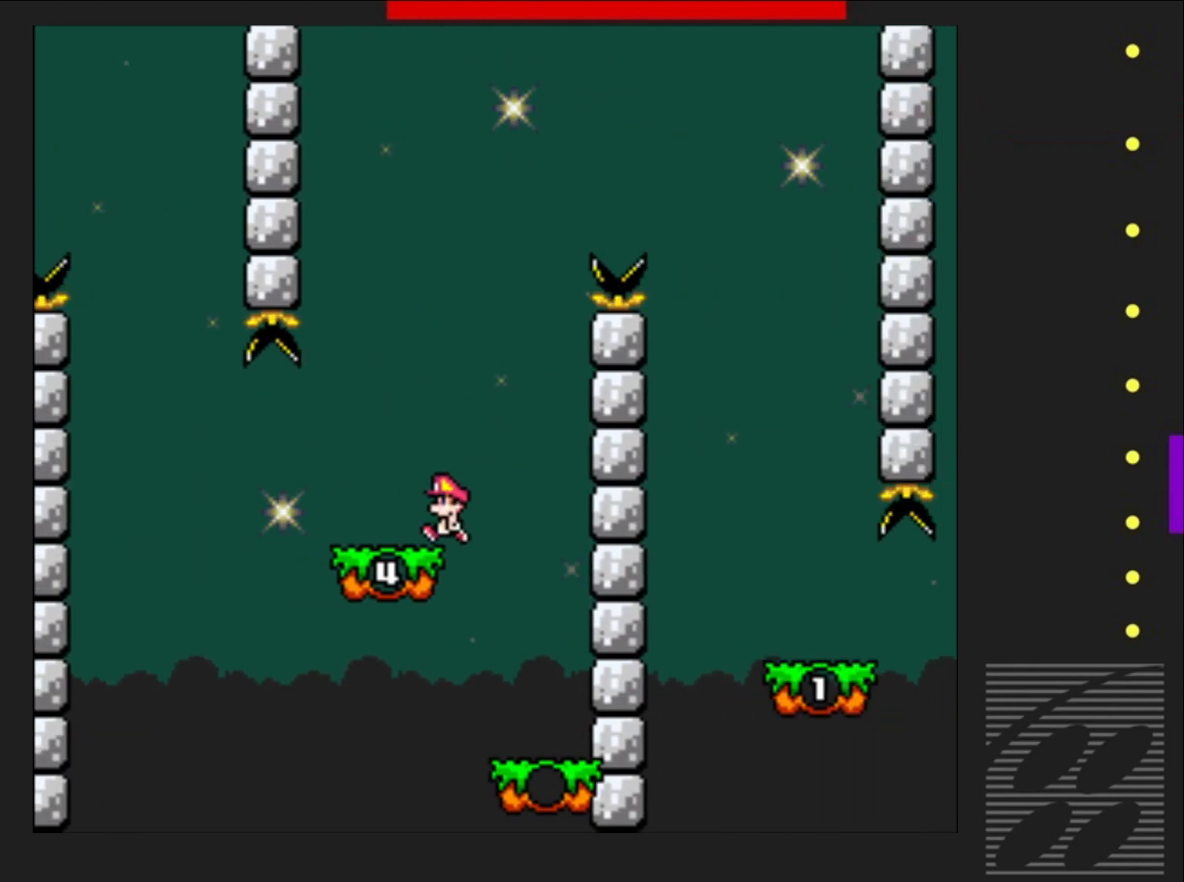
{"buttons": ["SQUARE"], "events": [[67, "DPAD_RIGHT", "down"], [300, "DPAD_RIGHT", "up"], [383, "DPAD_LEFT", "down"], [450, "CROSS", "up"], [483, "DPAD_LEFT", "up"]]}
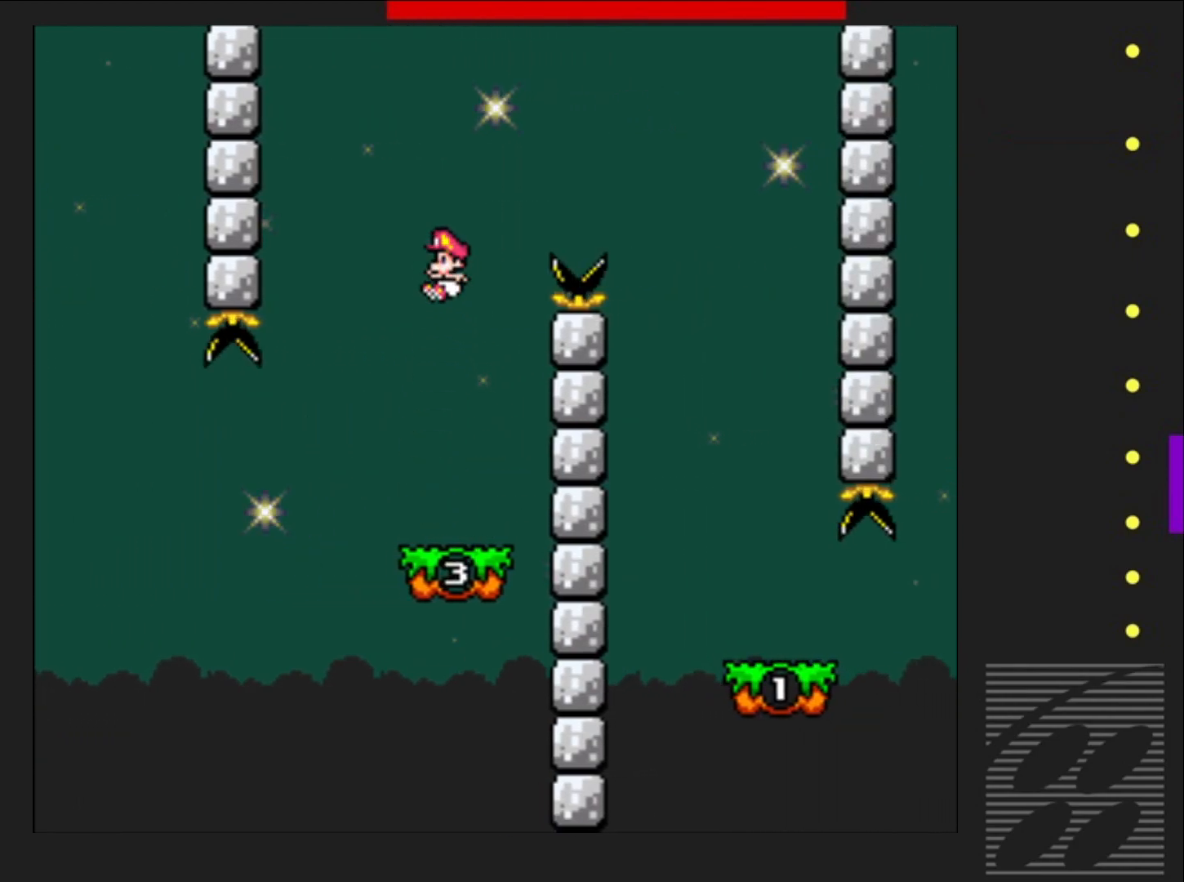
{"buttons": ["SQUARE"], "events": [[67, "DPAD_RIGHT", "down"], [133, "DPAD_RIGHT", "up"]]}
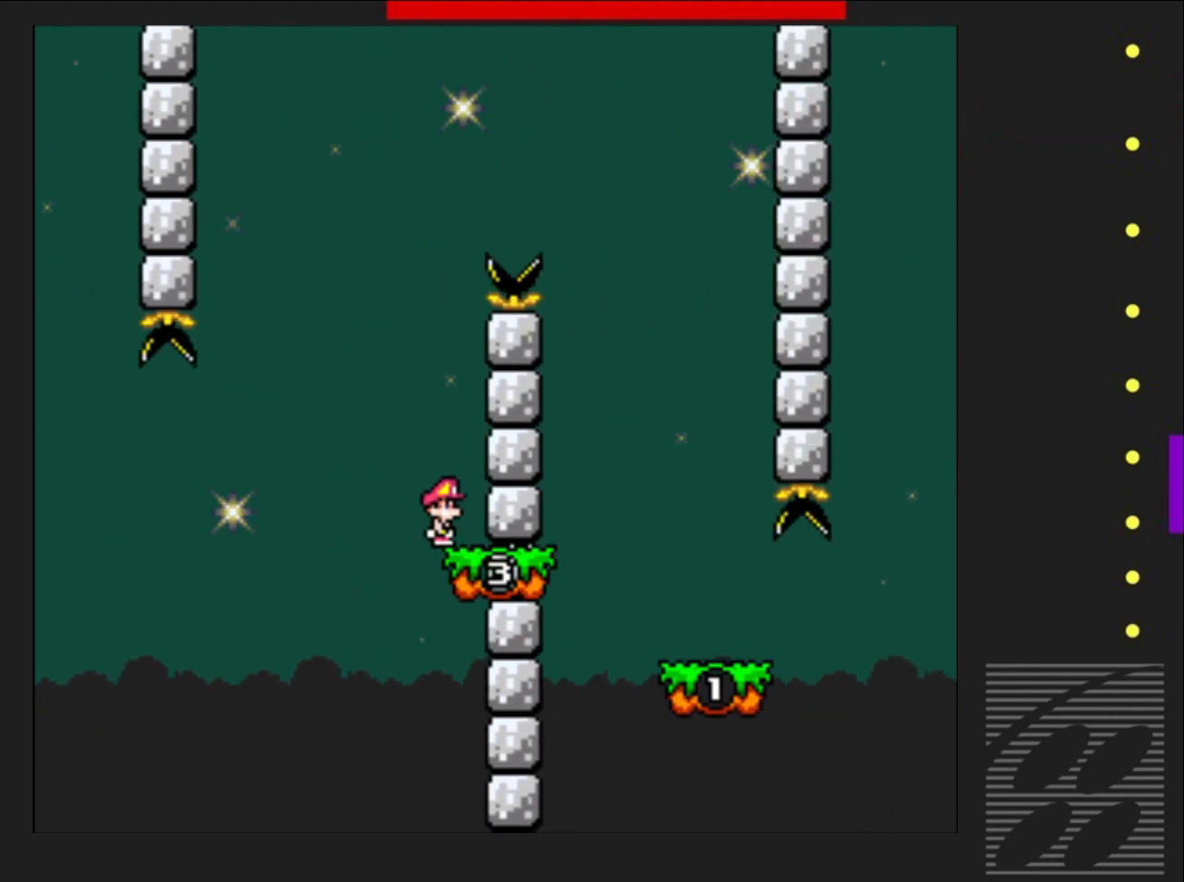
{"buttons": ["SQUARE"], "events": []}
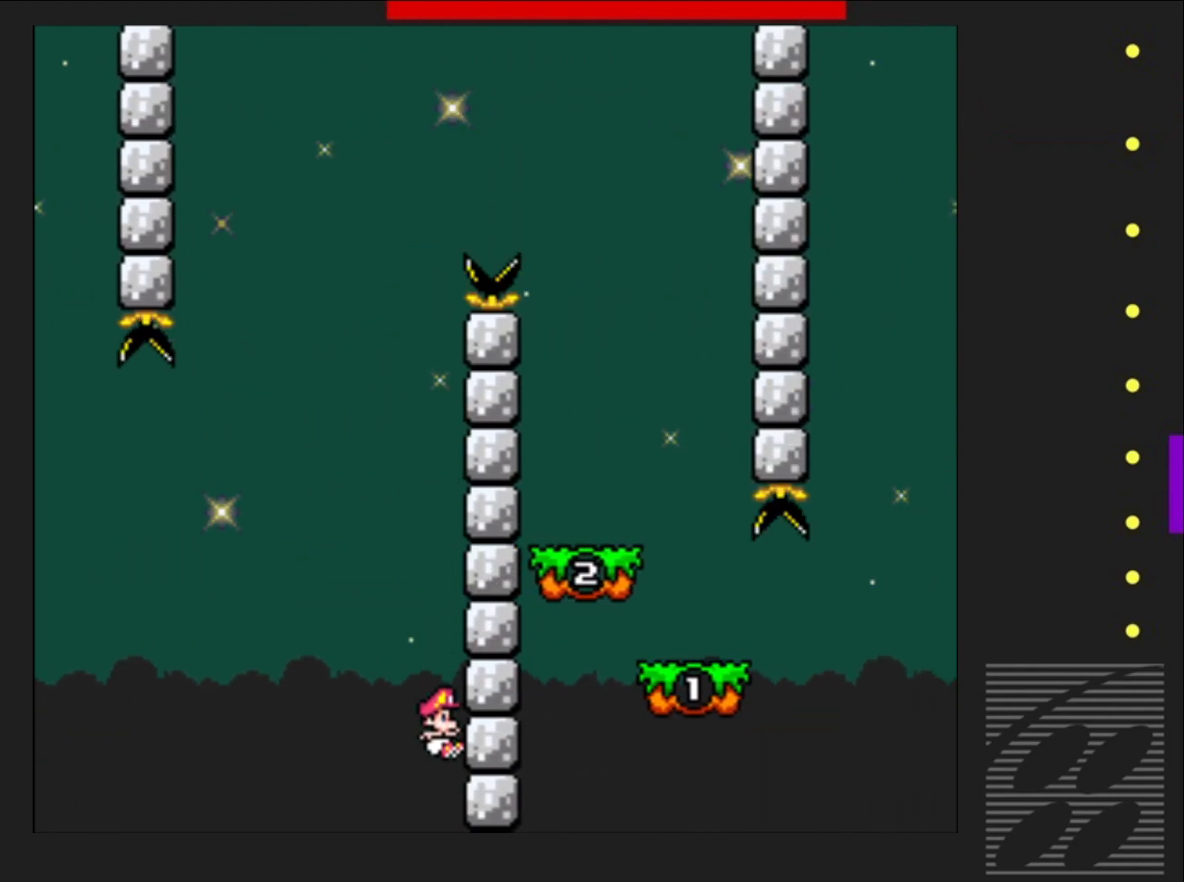
{"buttons": ["SQUARE"], "events": []}
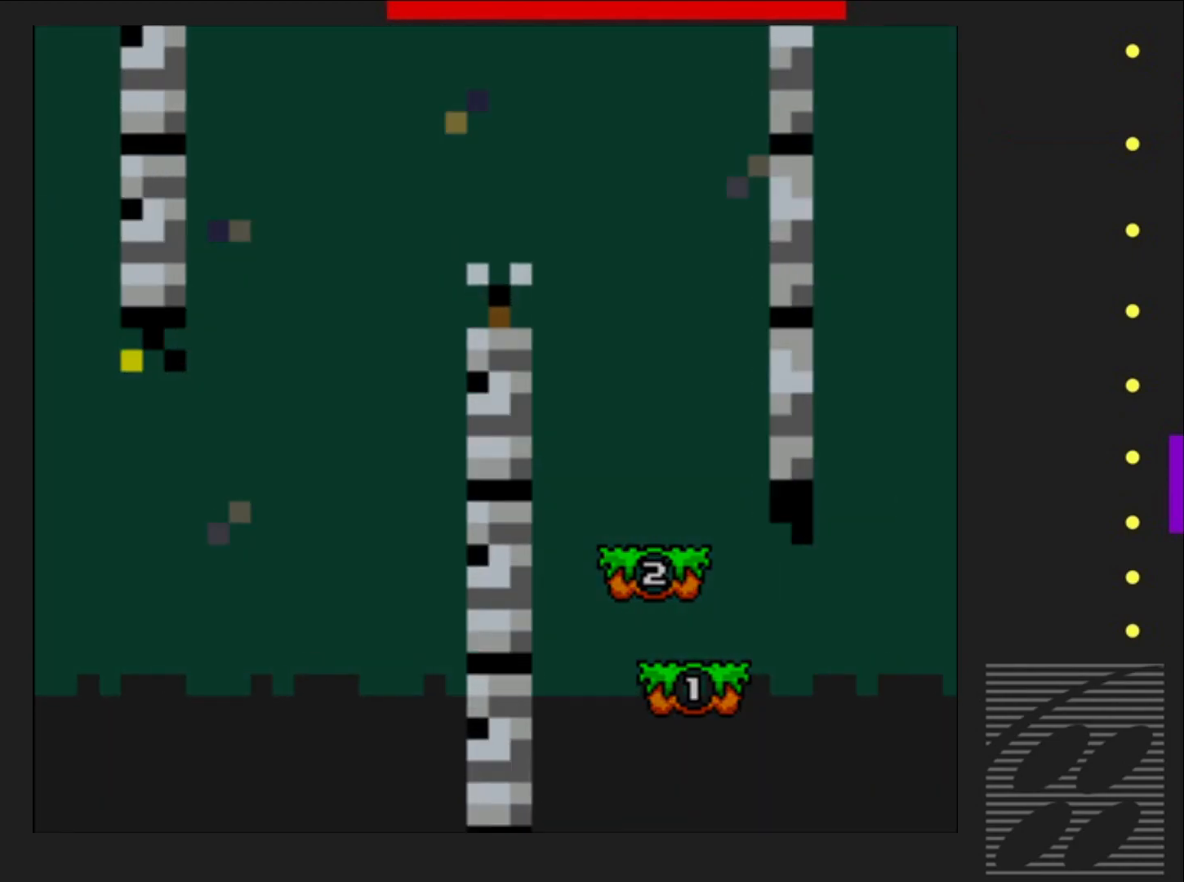
{"buttons": ["SQUARE"], "events": []}
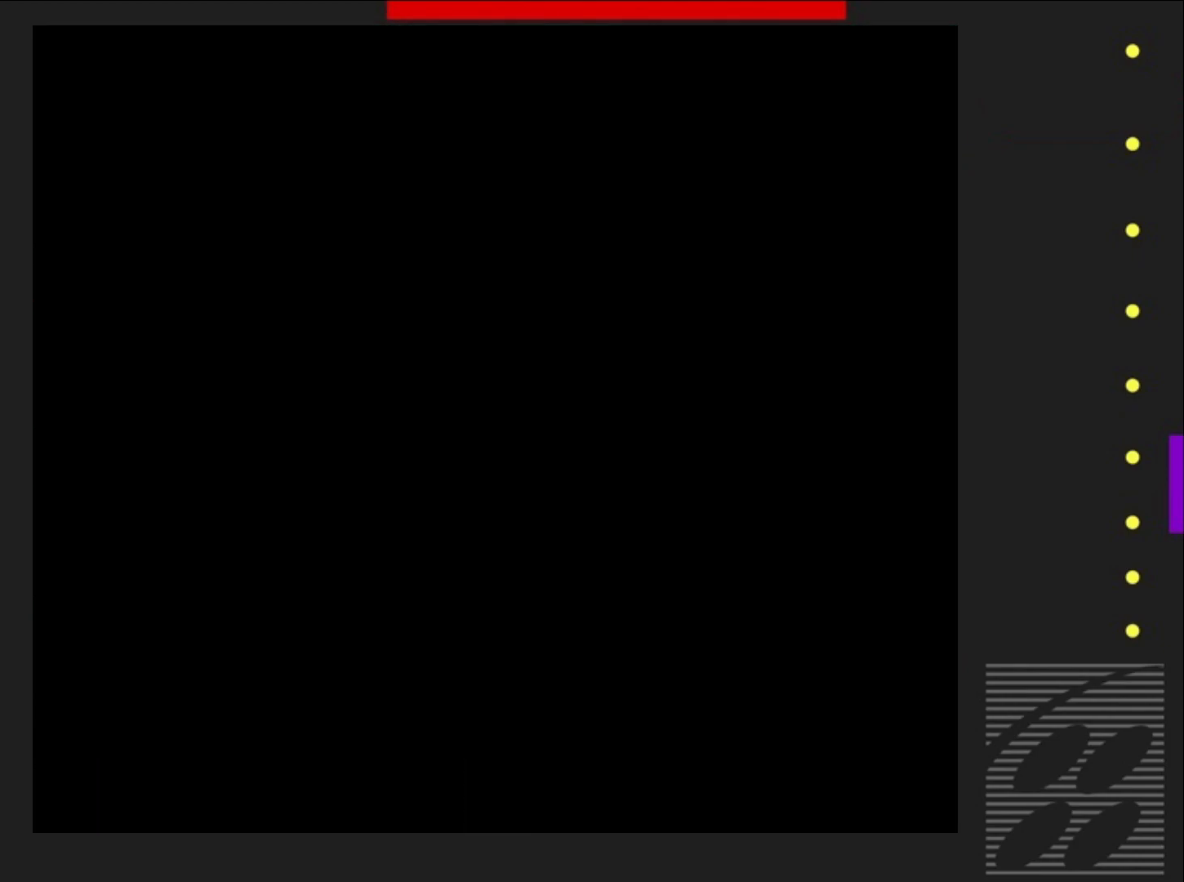
{"buttons": ["SQUARE"], "events": []}
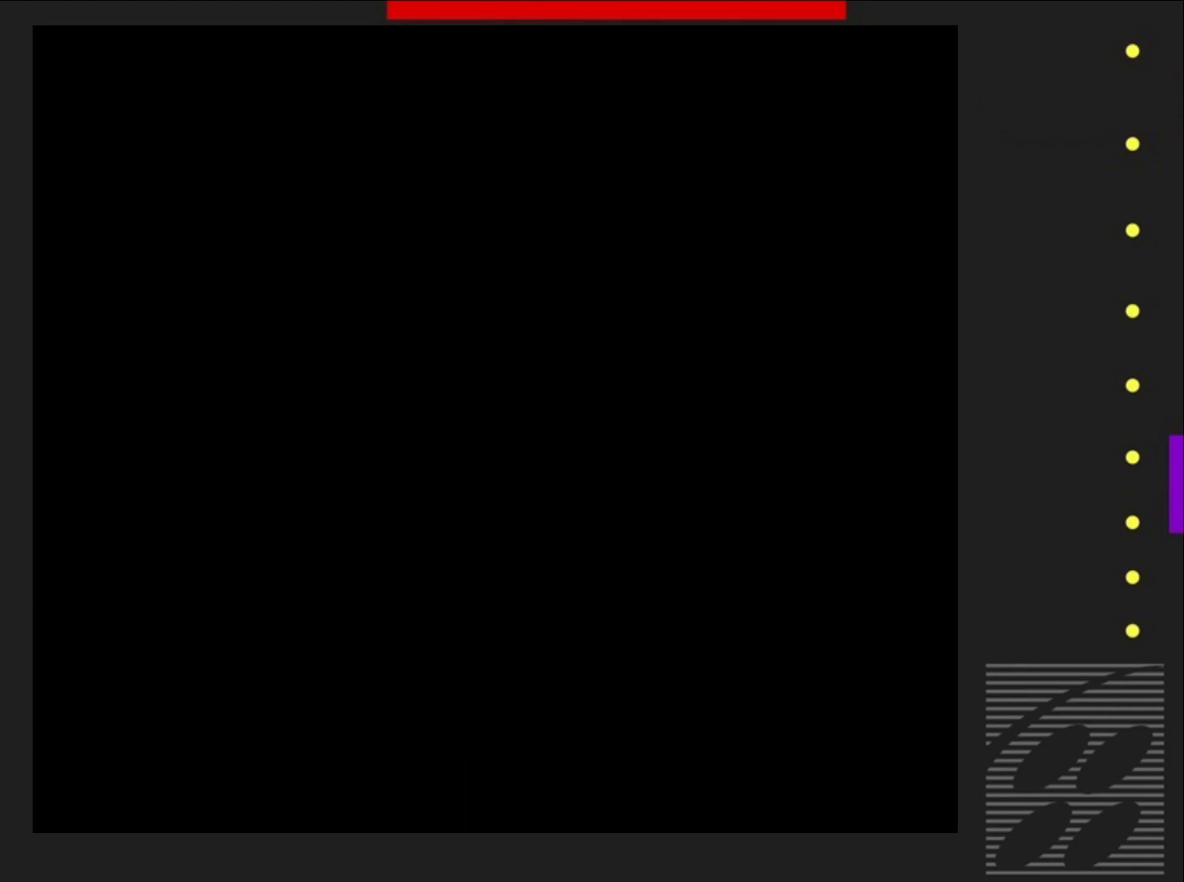
{"buttons": ["SQUARE"], "events": []}
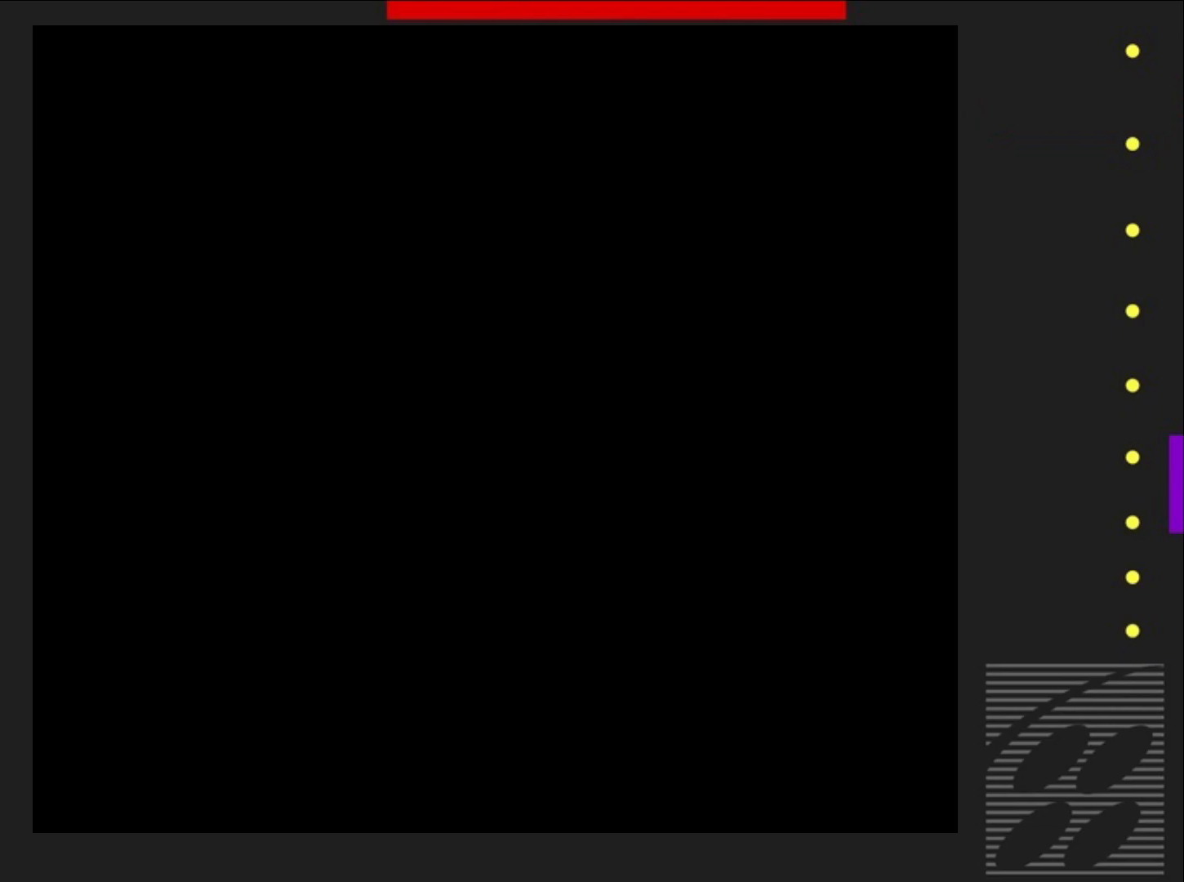
{"buttons": ["SQUARE"], "events": []}
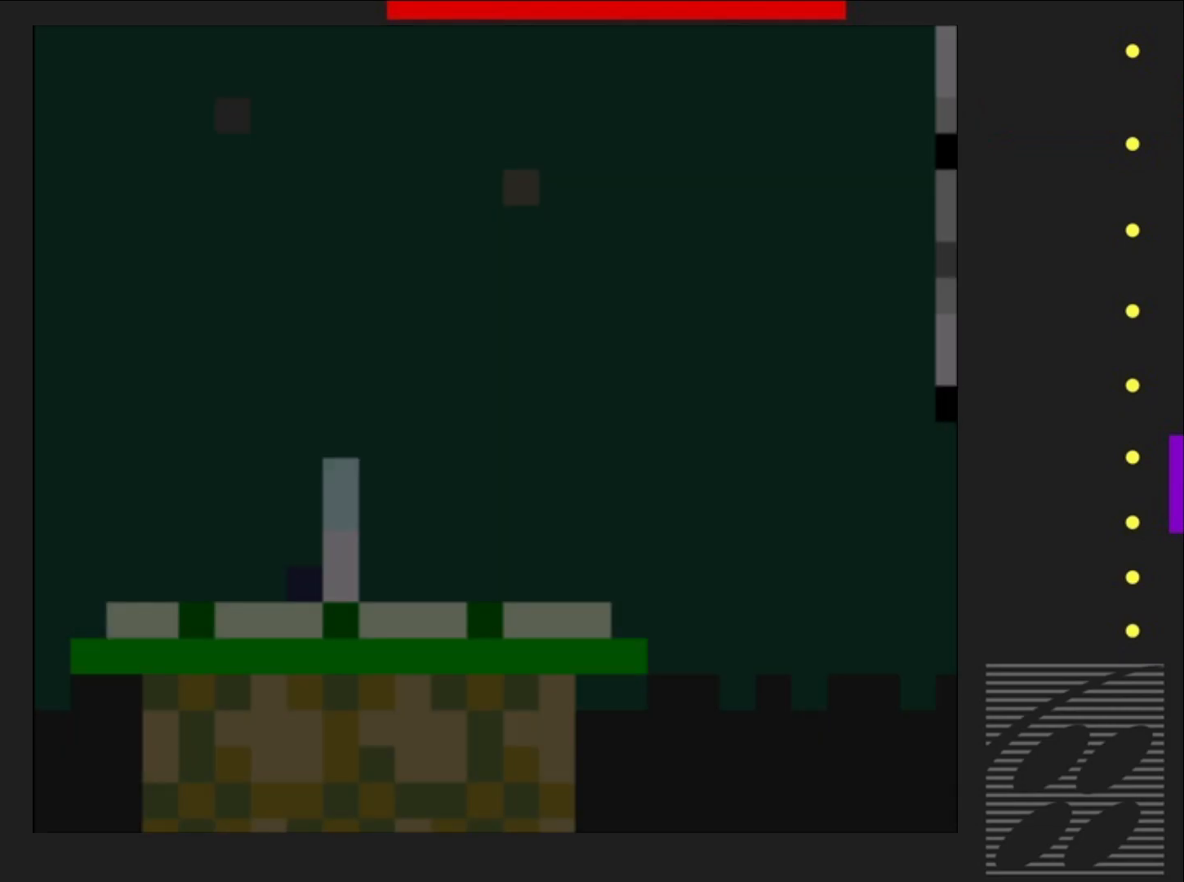
{"buttons": ["SQUARE", "DPAD_RIGHT"], "events": [[333, "DPAD_RIGHT", "down"]]}
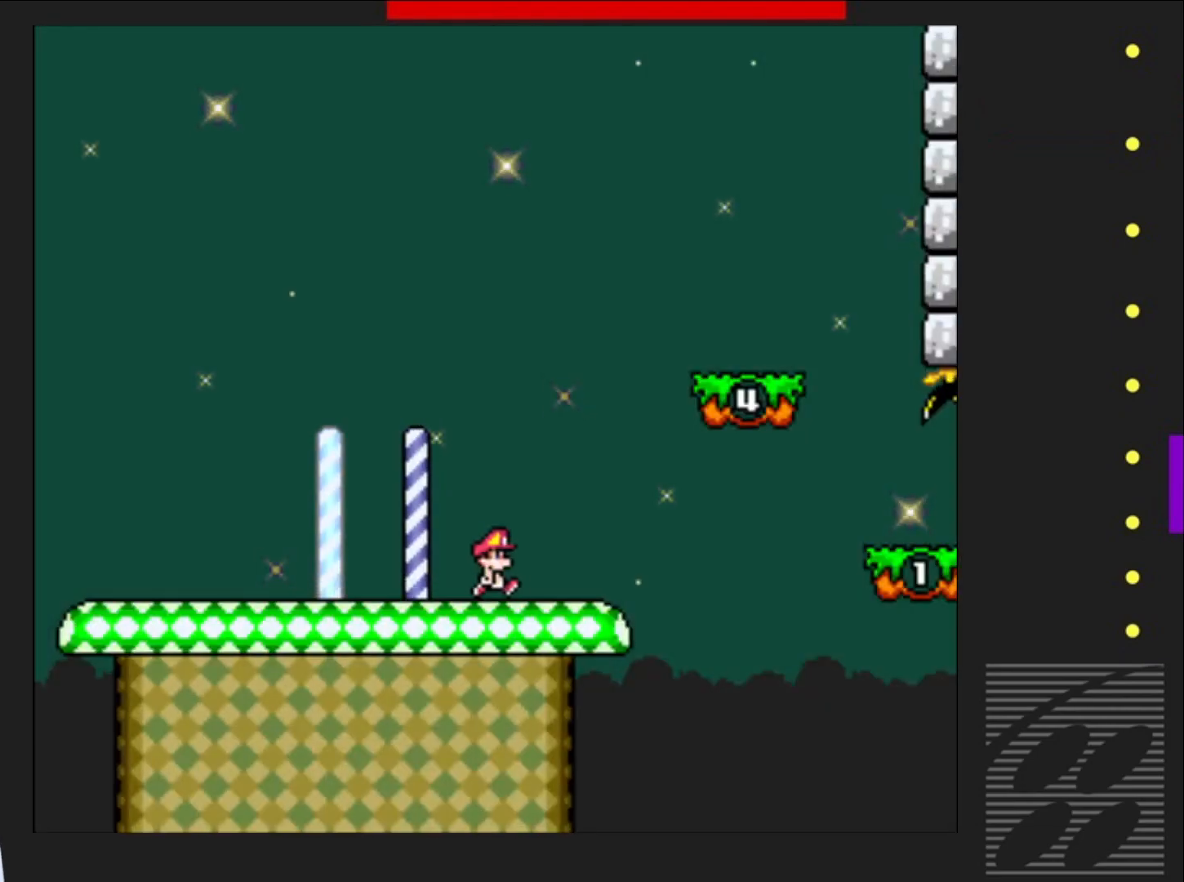
{"buttons": ["CROSS", "SQUARE", "DPAD_RIGHT"], "events": [[150, "CROSS", "down"]]}
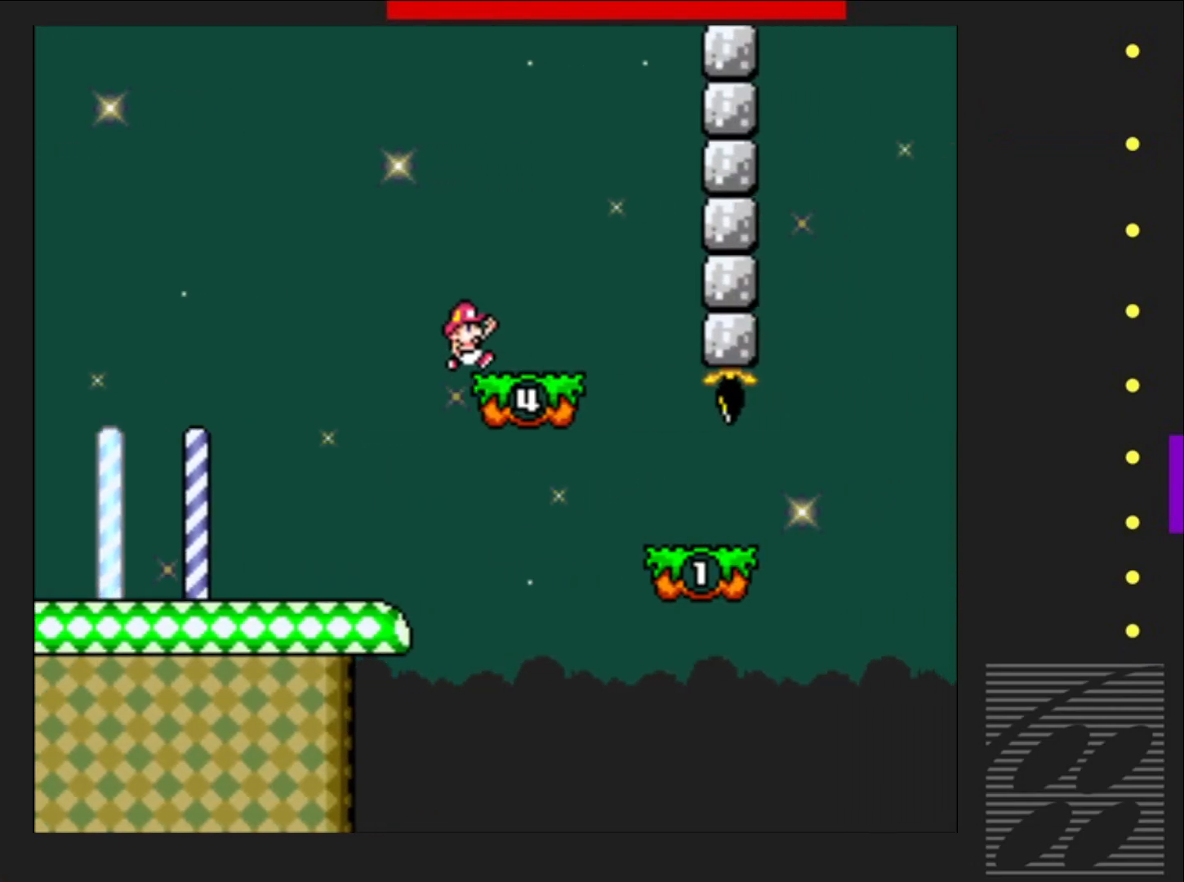
{"buttons": ["SQUARE"], "events": [[150, "DPAD_RIGHT", "up"], [250, "CROSS", "up"], [250, "DPAD_LEFT", "down"], [383, "DPAD_LEFT", "up"], [483, "DPAD_RIGHT", "down"], [500, "DPAD_RIGHT", "up"]]}
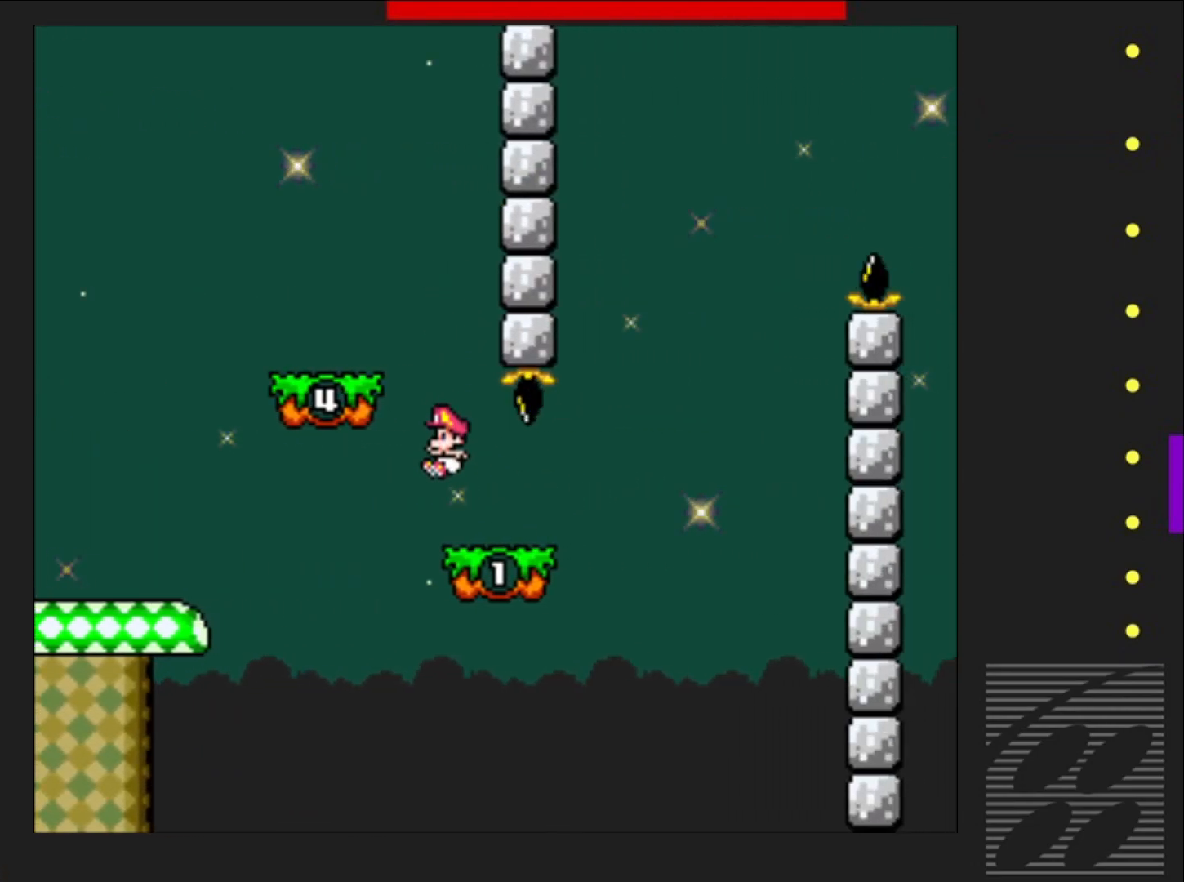
{"buttons": ["SQUARE"], "events": []}
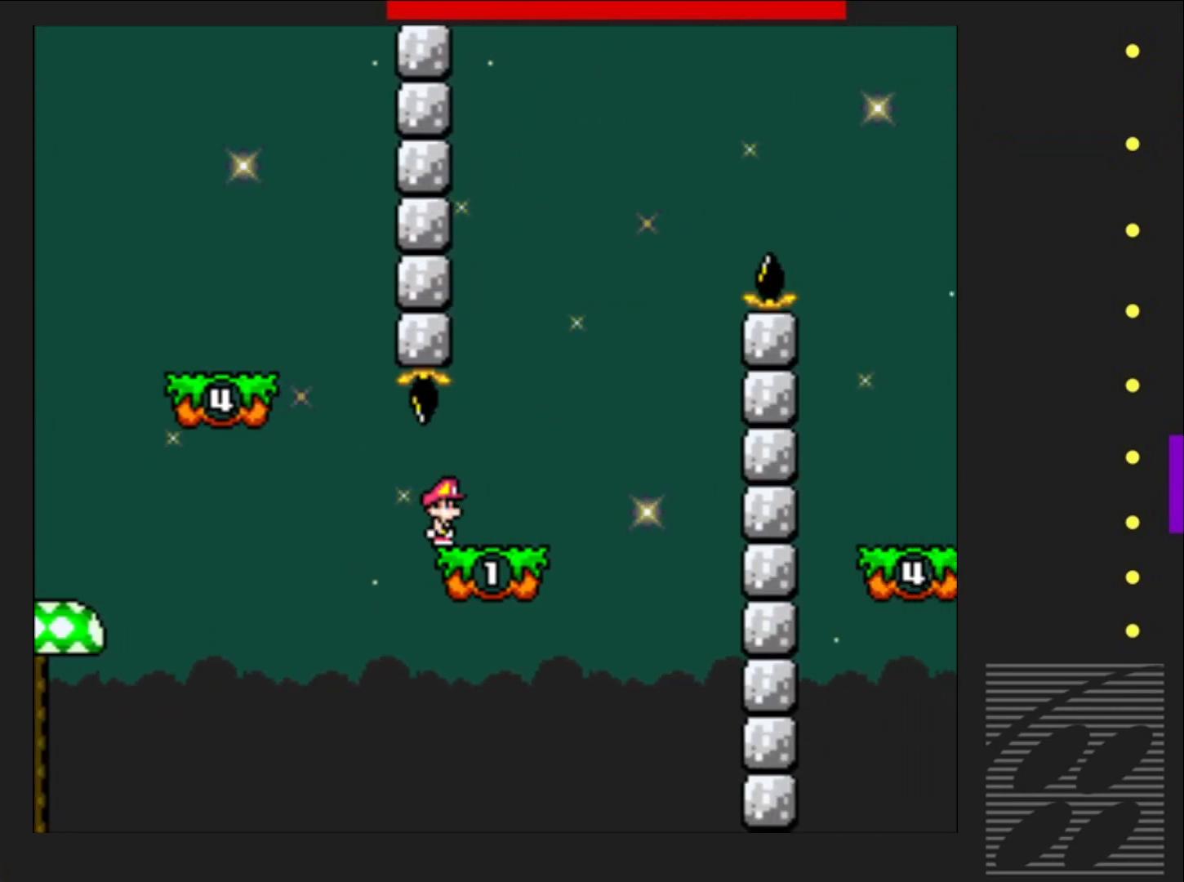
{"buttons": ["SQUARE"], "events": []}
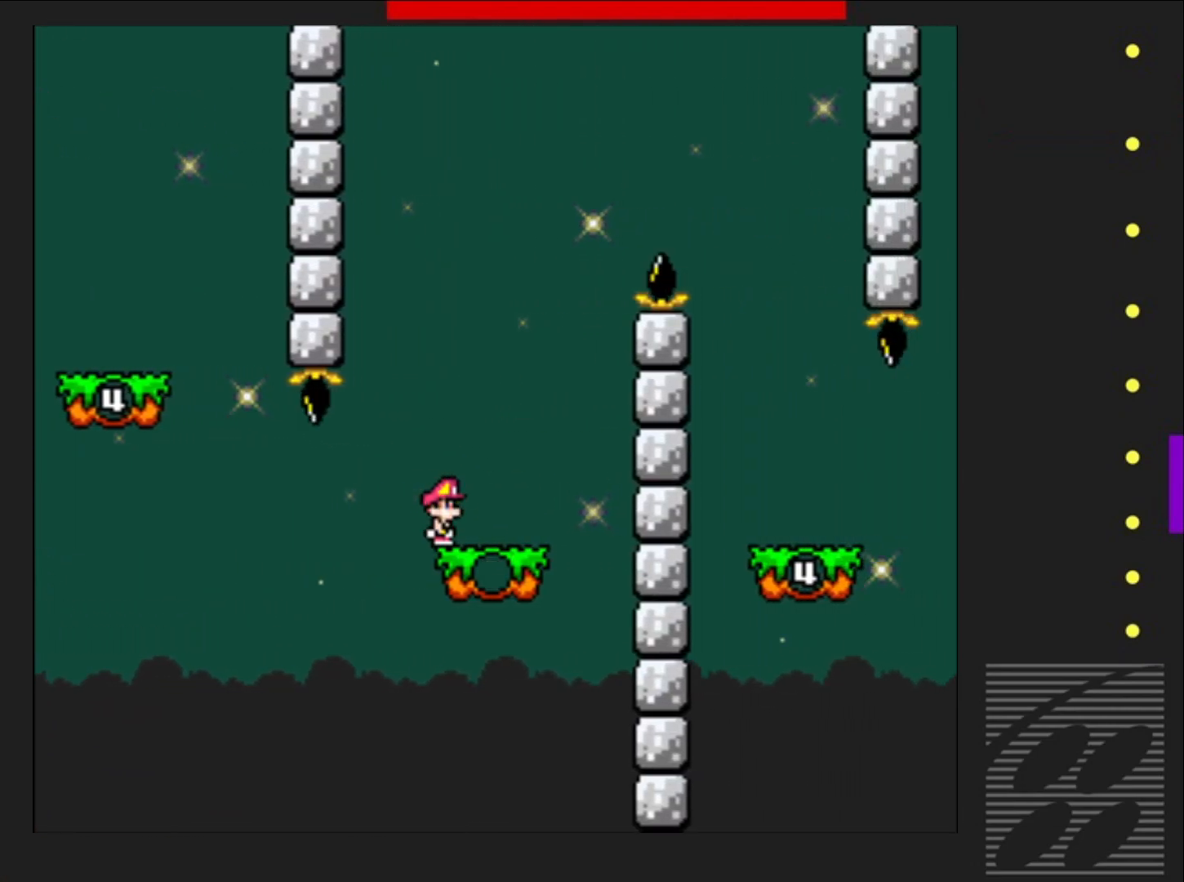
{"buttons": ["SQUARE"], "events": []}
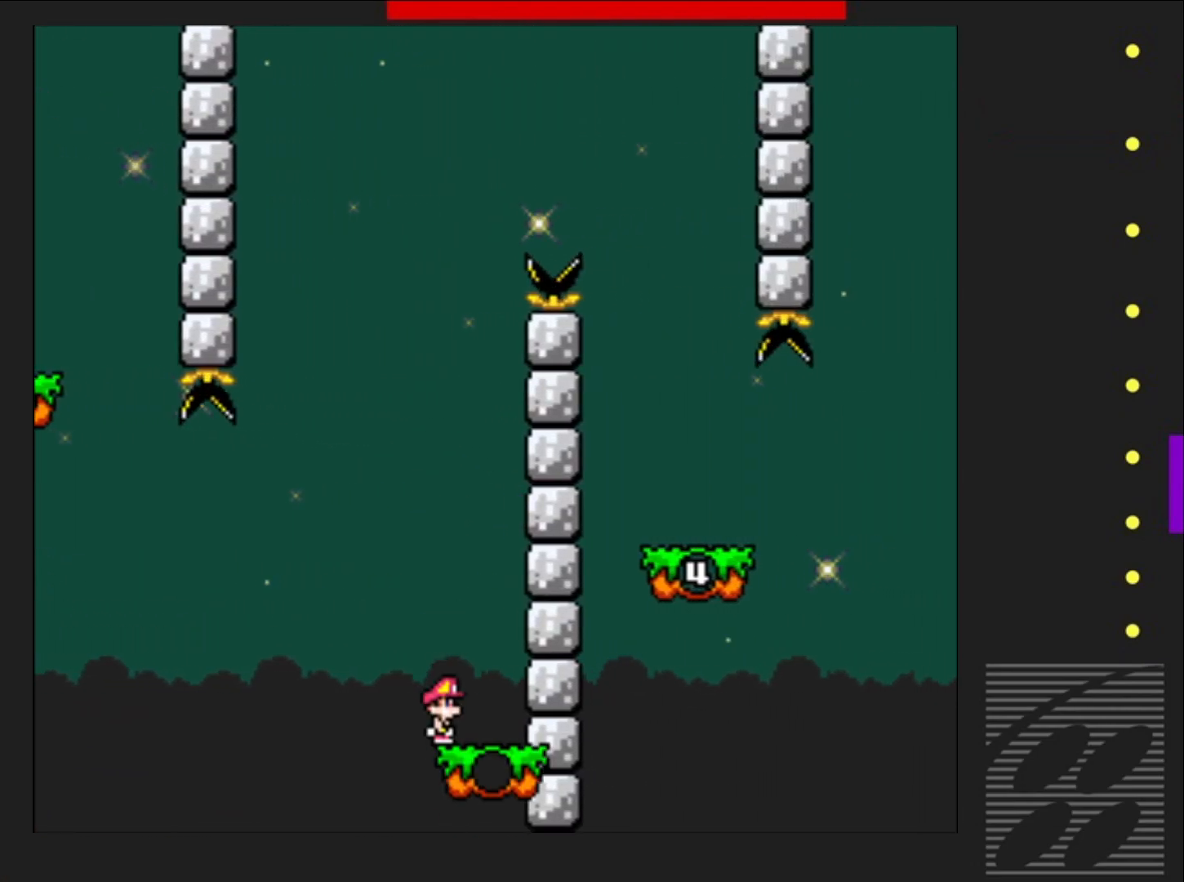
{"buttons": ["SQUARE"], "events": []}
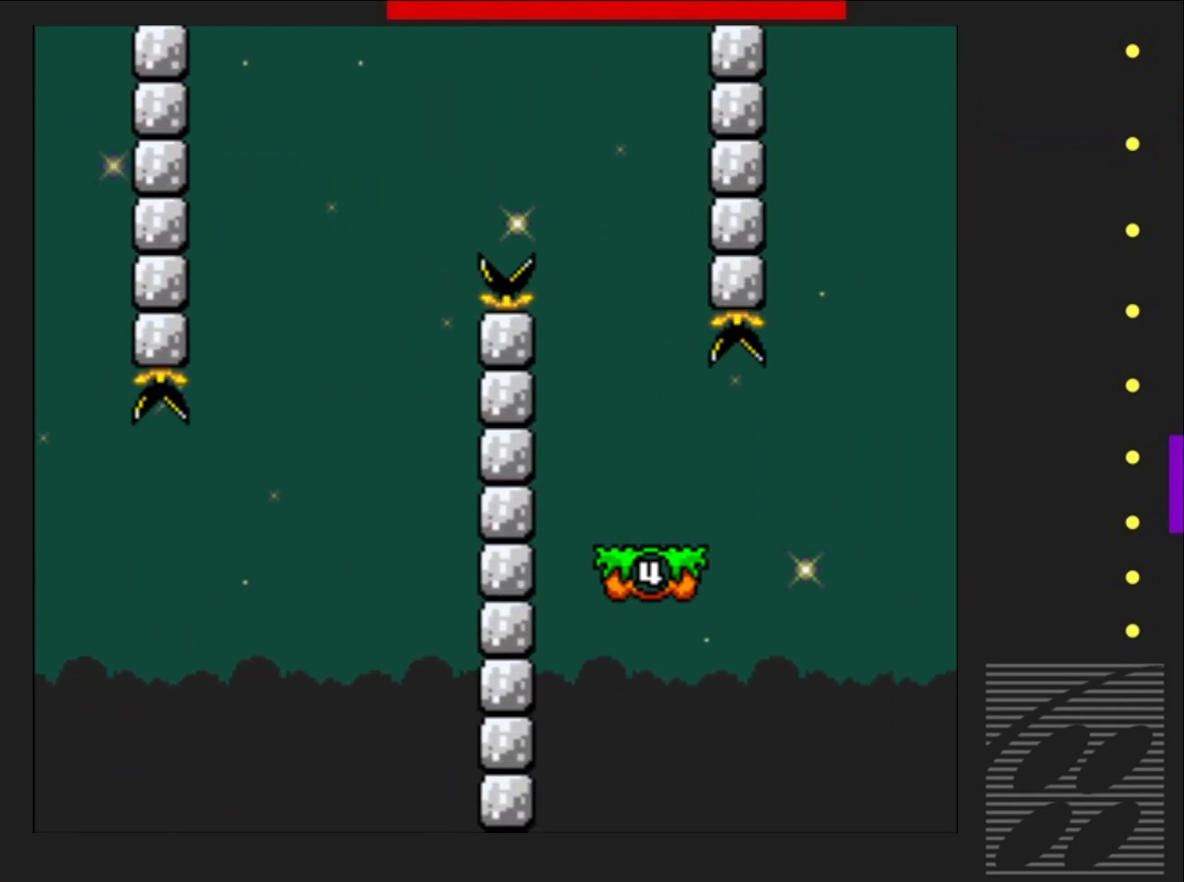
{"buttons": ["SQUARE"], "events": []}
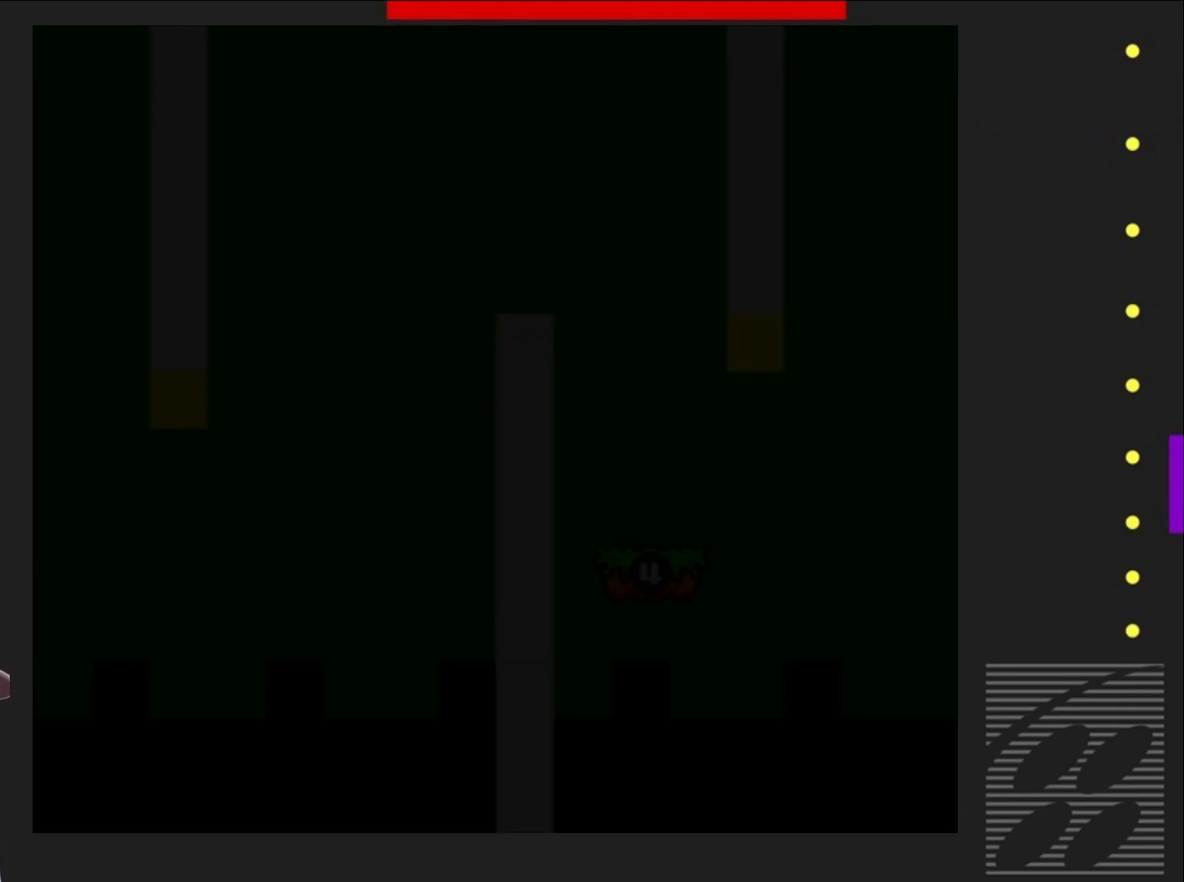
{"buttons": ["SQUARE"], "events": []}
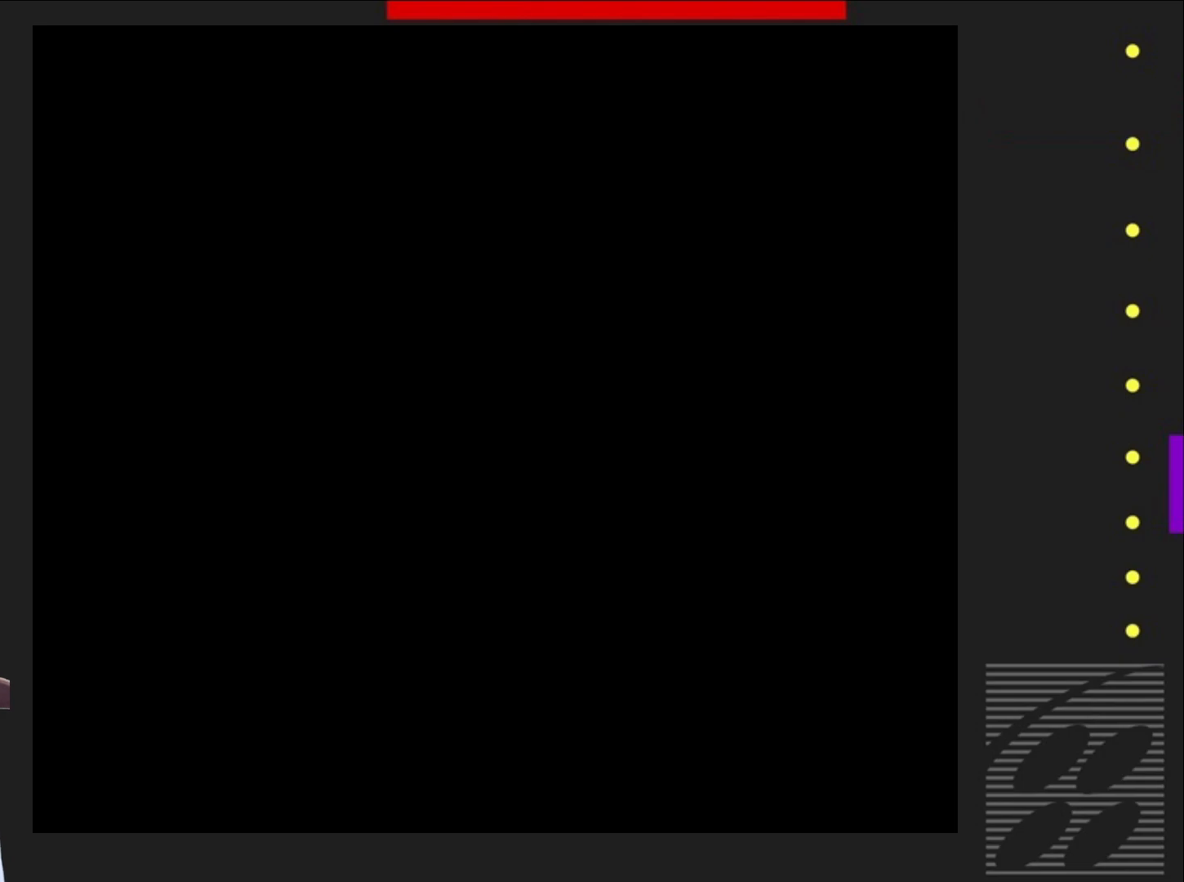
{"buttons": ["SQUARE"], "events": []}
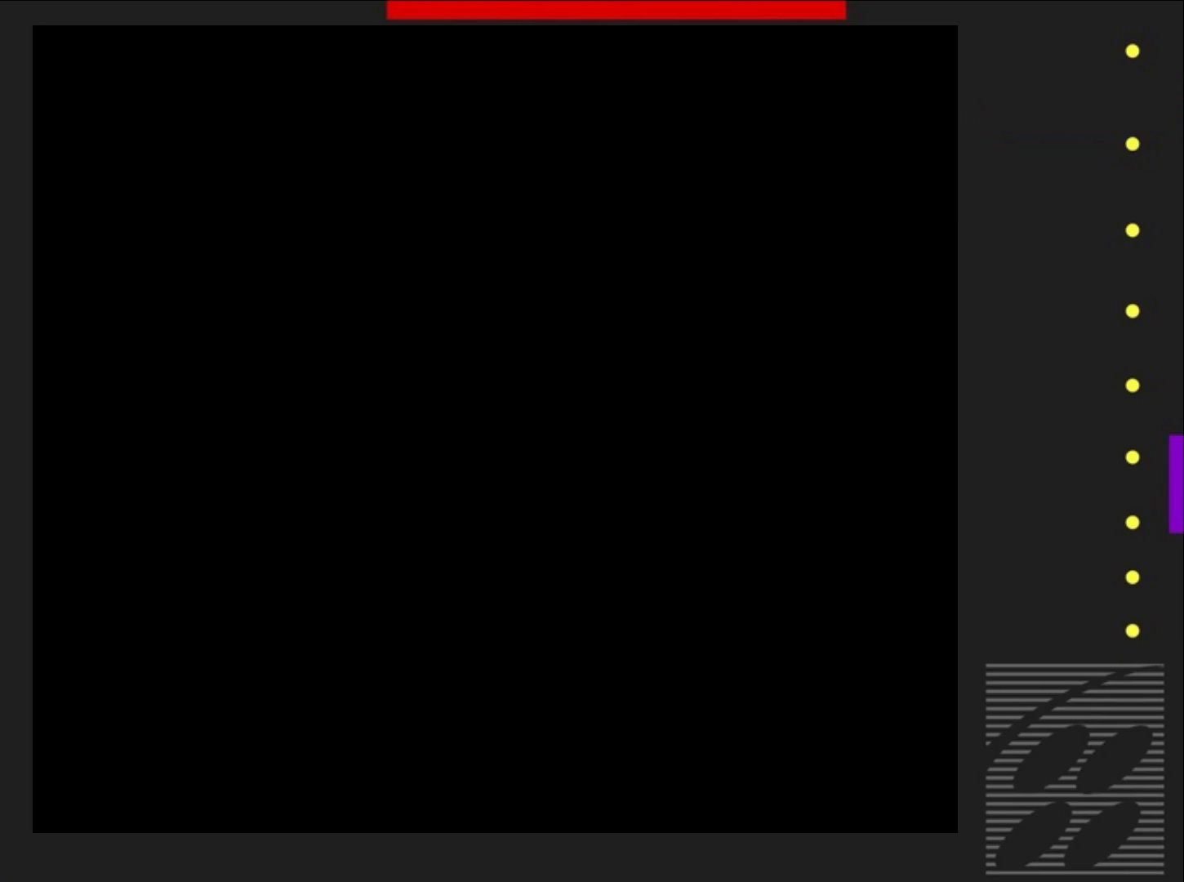
{"buttons": ["SQUARE"], "events": []}
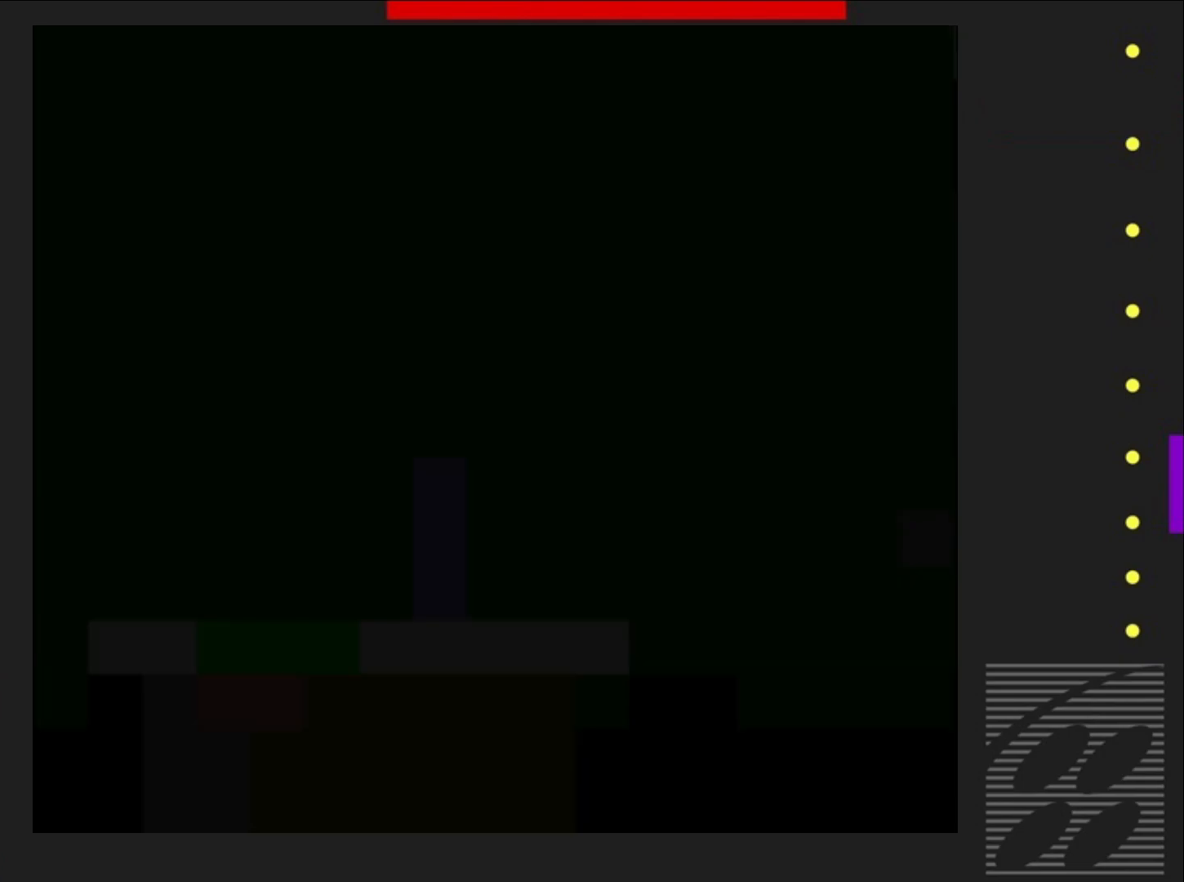
{"buttons": ["SQUARE", "DPAD_RIGHT"], "events": [[333, "DPAD_RIGHT", "down"]]}